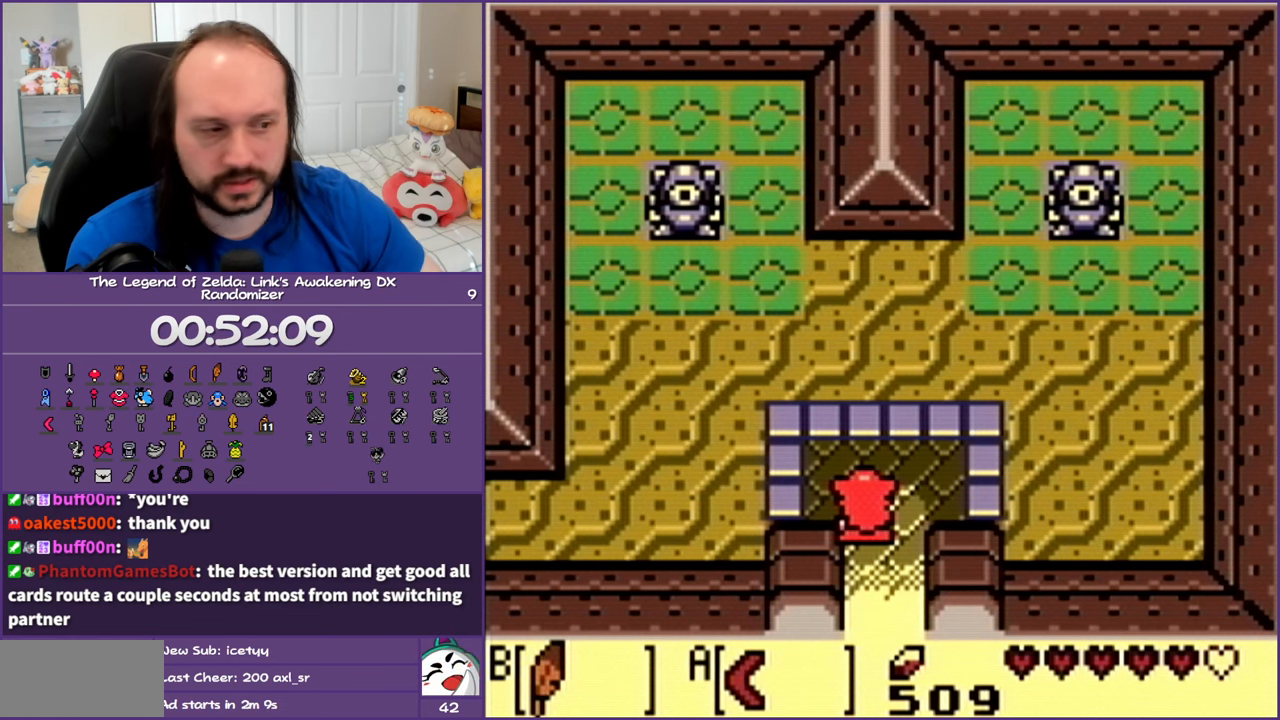
Gameplay with a controller (Nintendo layout); each line is a JSON object with the inputs held at the frame after it. "events" lists button and stick changes between this image and that frame as [ms after this image, input, new state], when the widget could be followed in between. Not read: L3 R3.
{"buttons": ["START"], "events": [[367, "START", "down"]]}
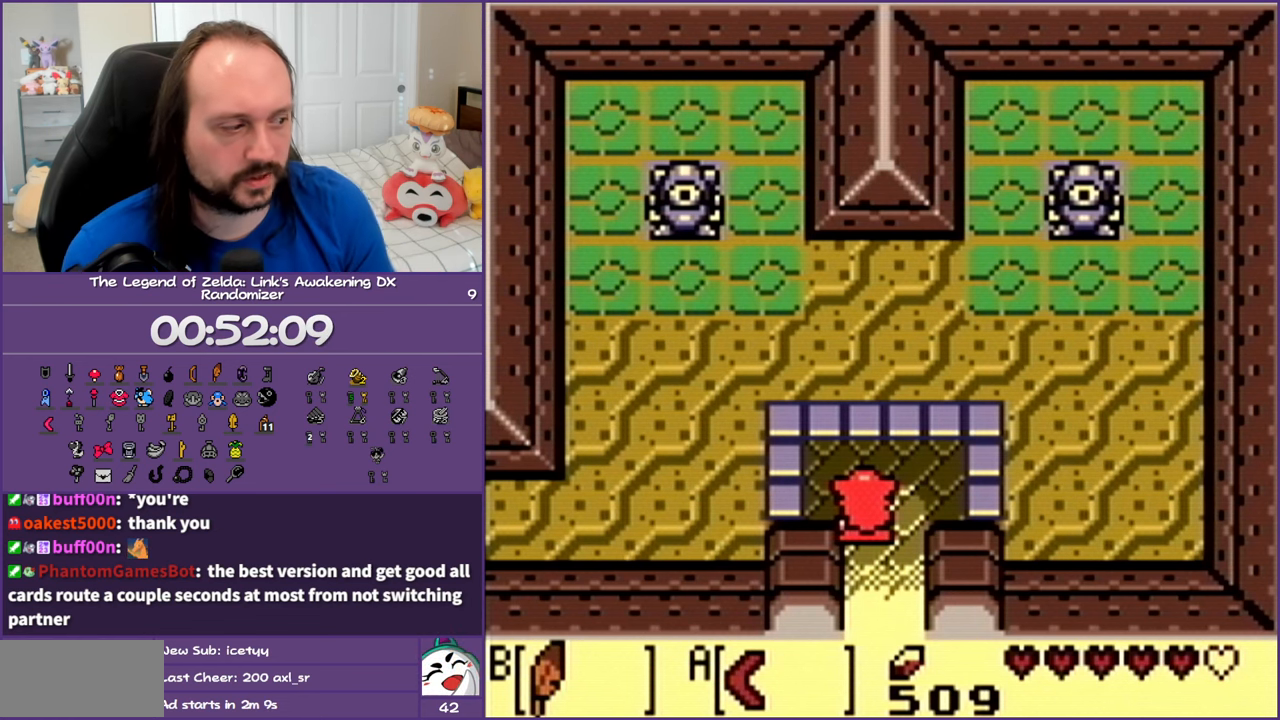
{"buttons": [], "events": [[50, "START", "up"]]}
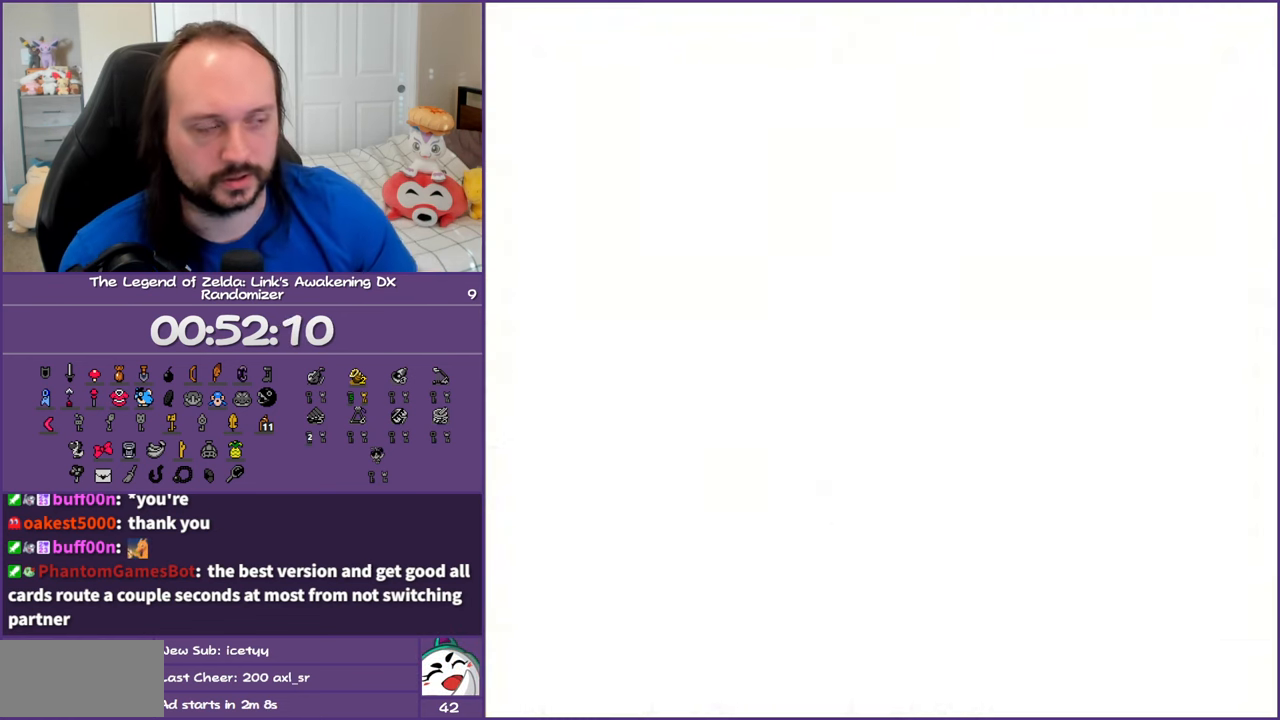
{"buttons": [], "events": []}
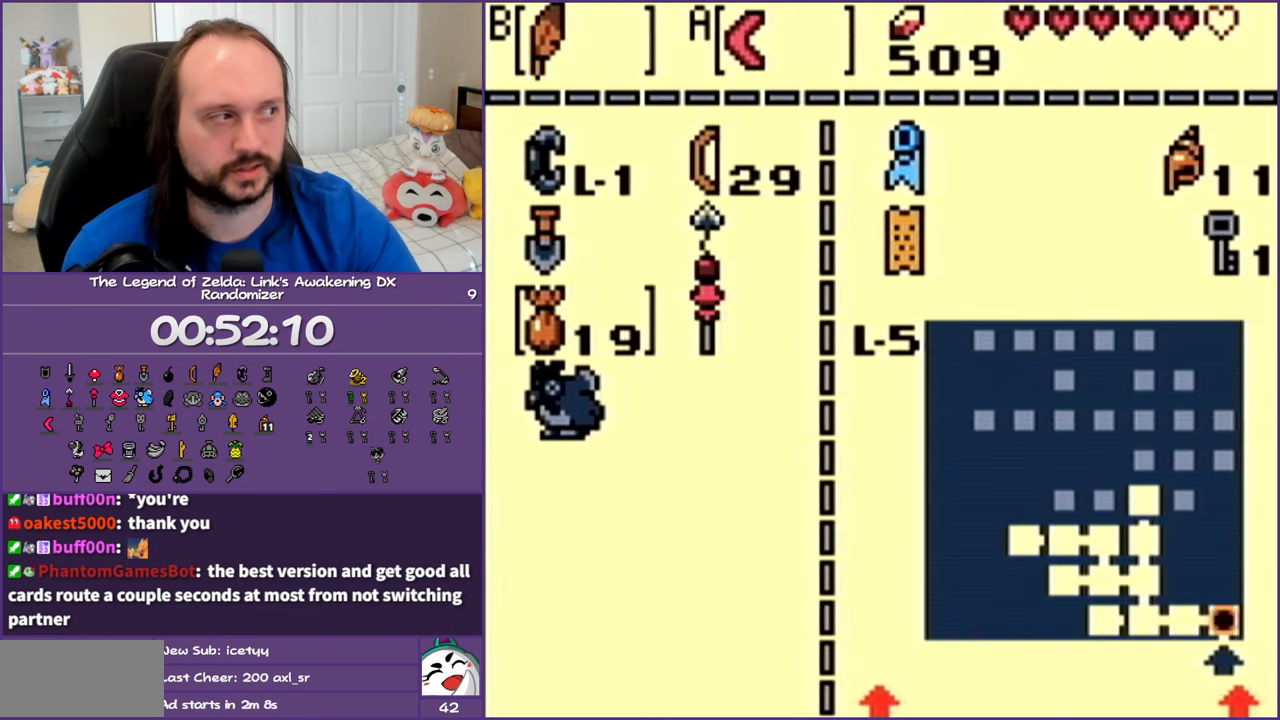
{"buttons": [], "events": []}
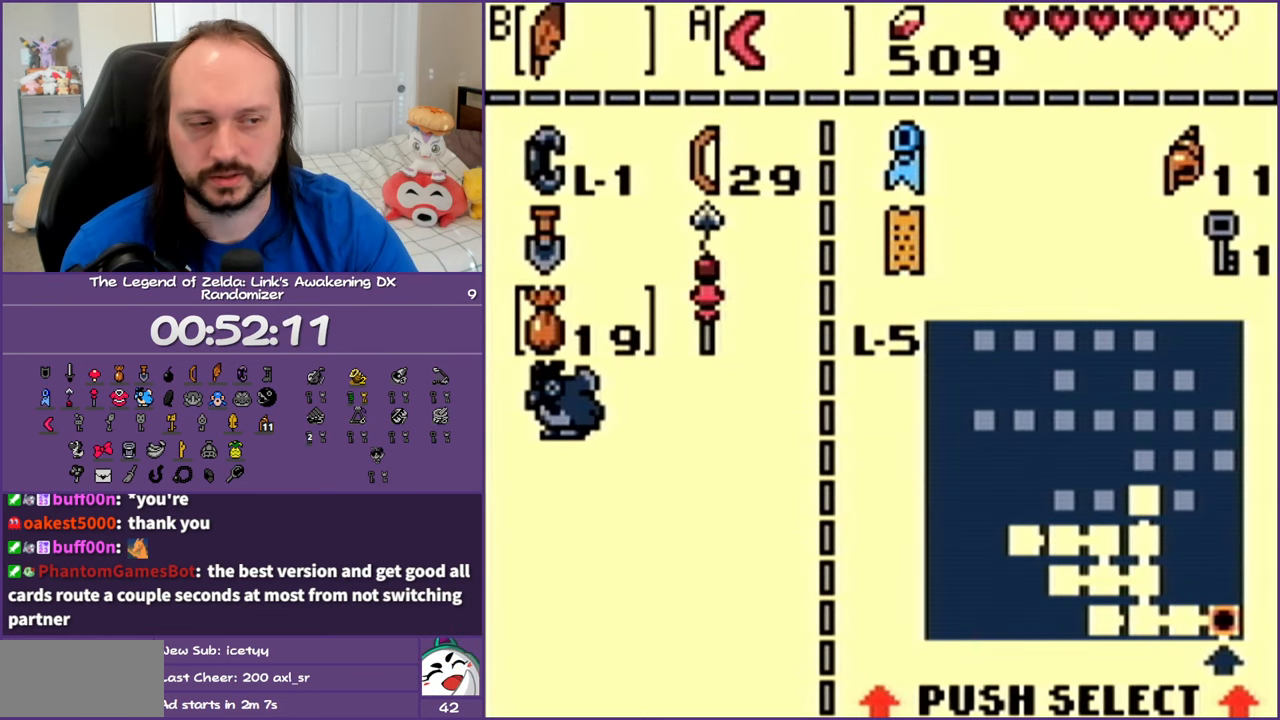
{"buttons": [], "events": []}
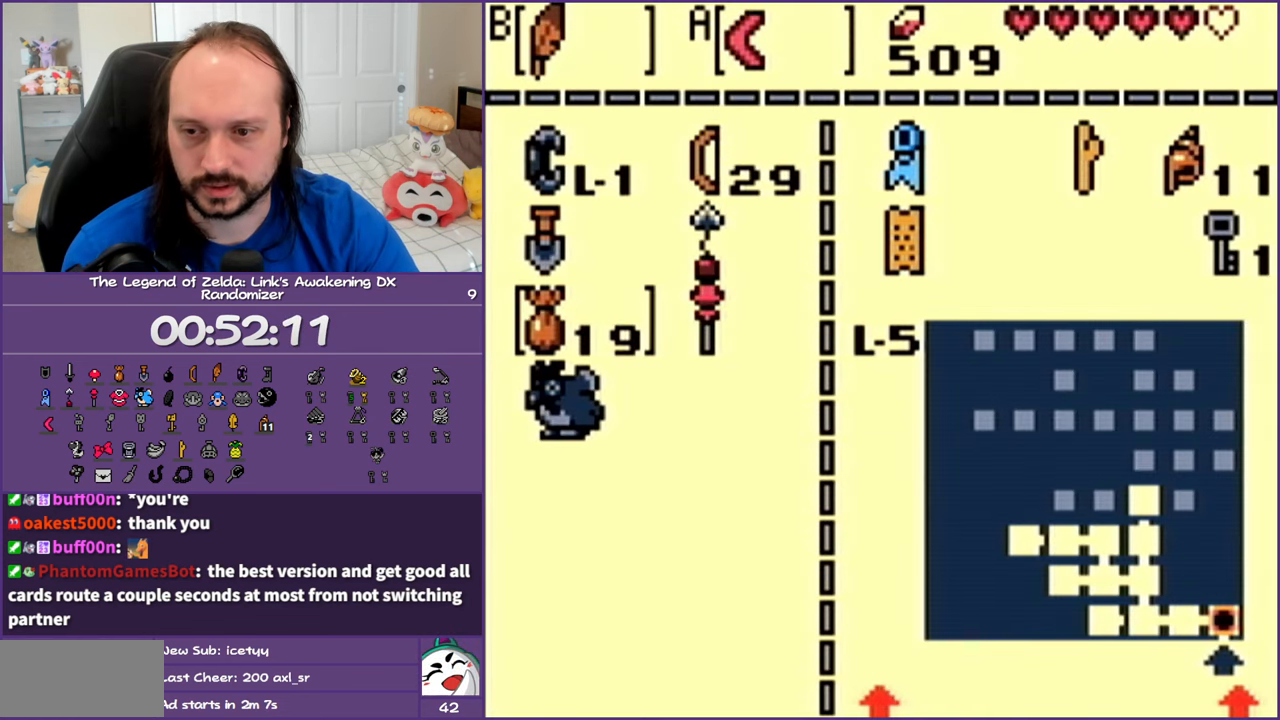
{"buttons": [], "events": []}
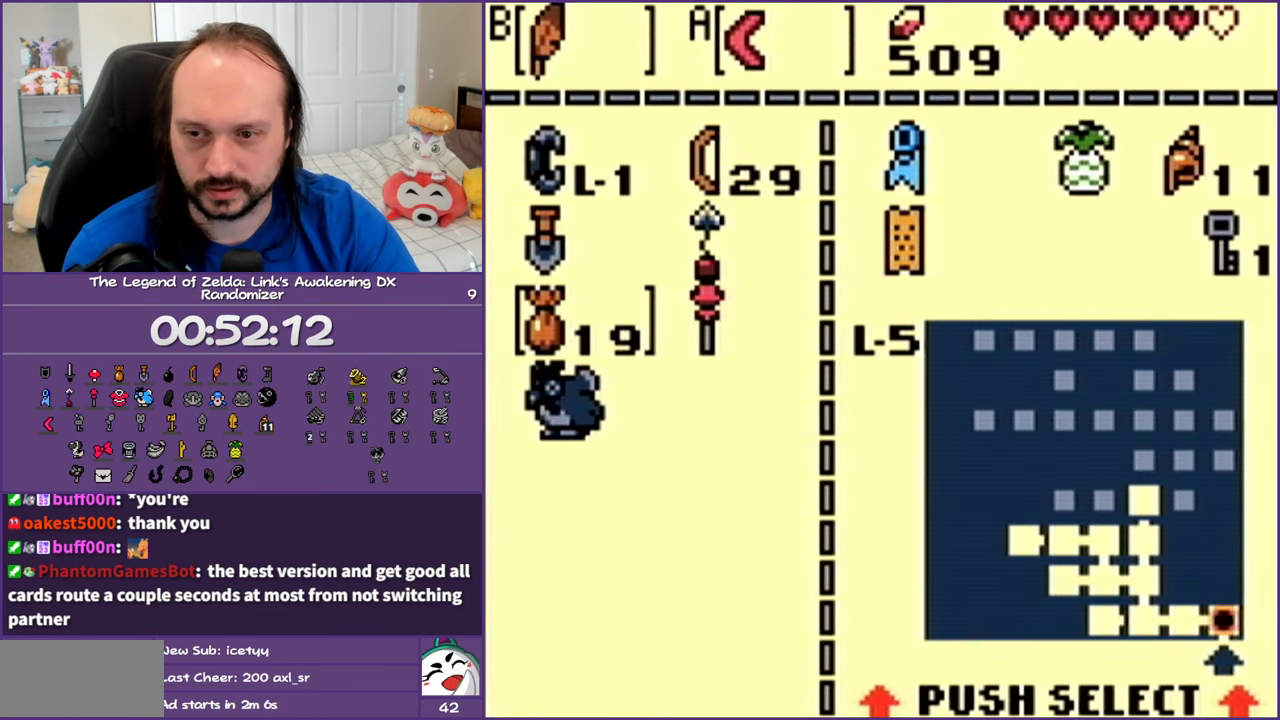
{"buttons": [], "events": []}
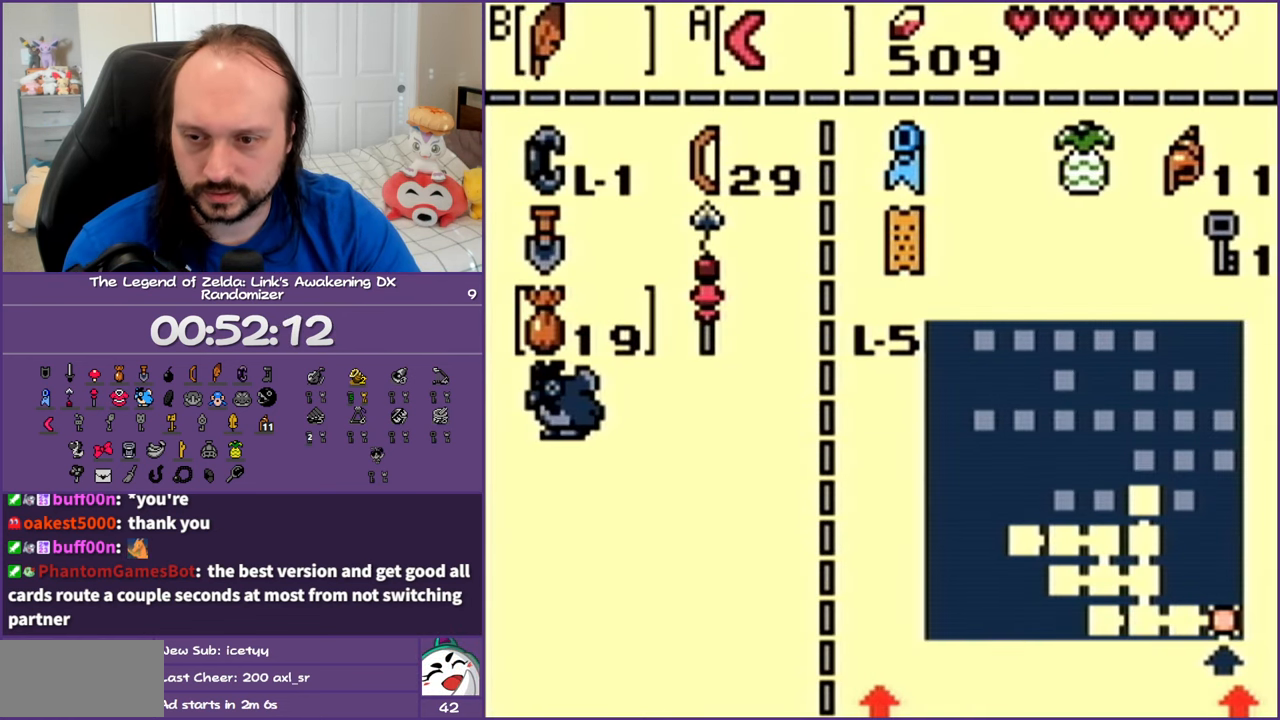
{"buttons": [], "events": []}
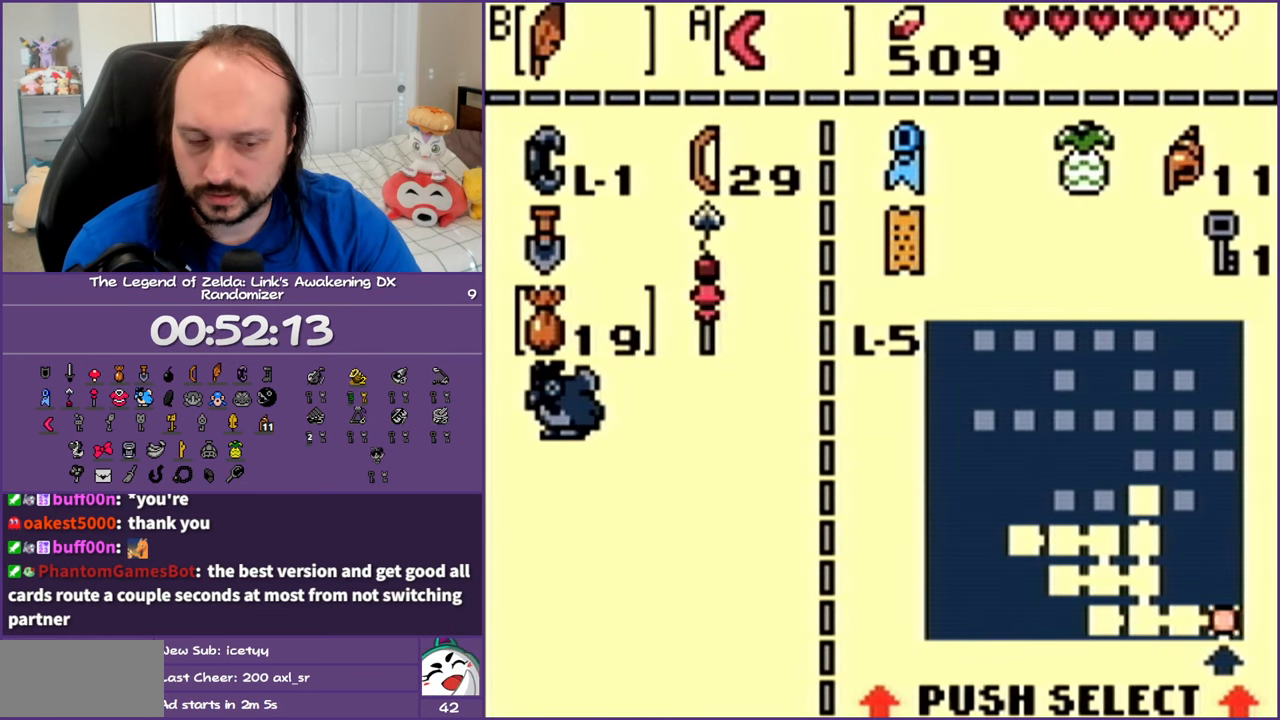
{"buttons": ["START"], "events": [[450, "START", "down"]]}
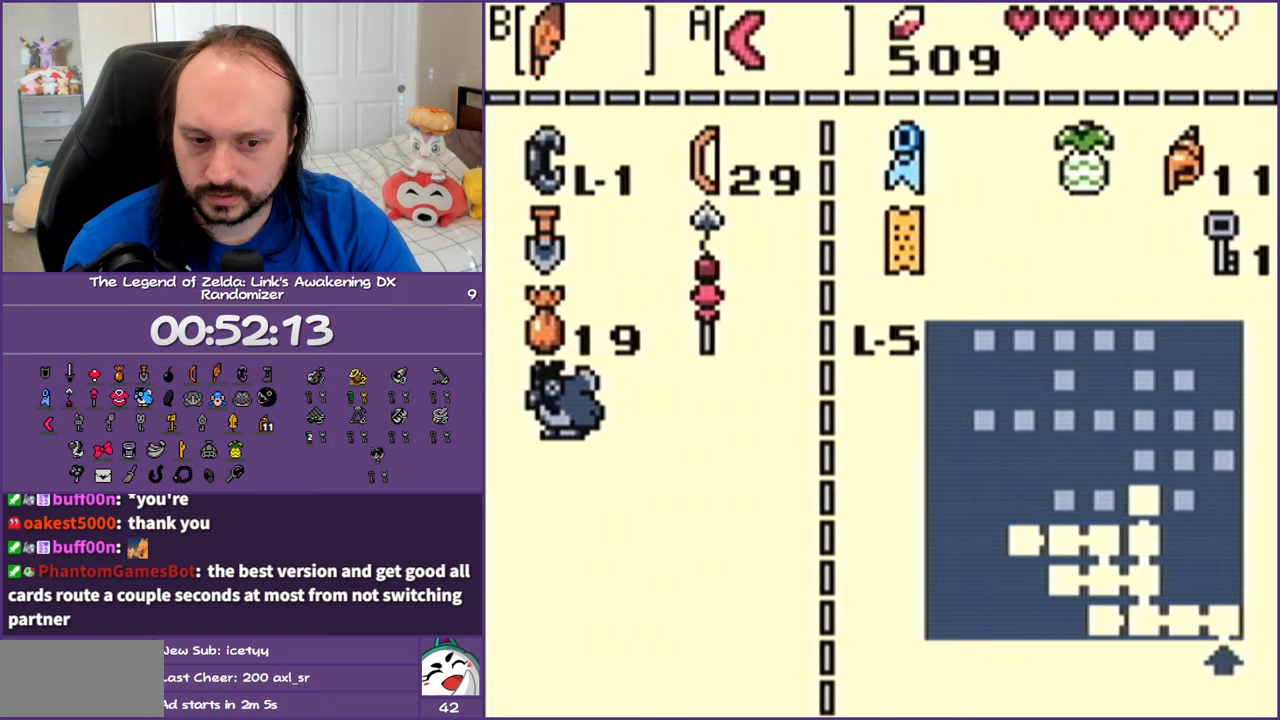
{"buttons": [], "events": [[117, "START", "up"]]}